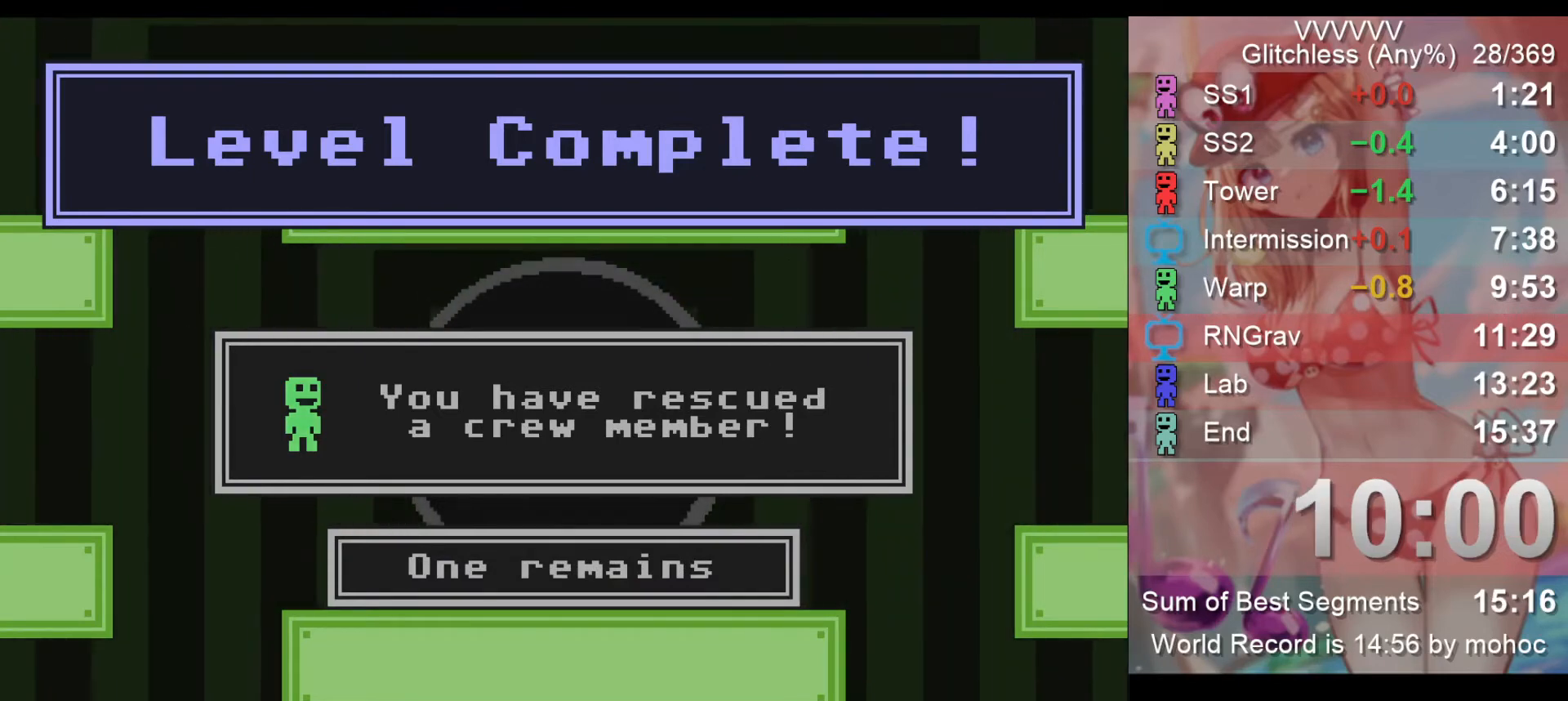
Gameplay with keyboard; each line is a JSON object with the keys held at the frame after it. "events" lists presses ("down") and releases ("up") of "down", "left", "return", "right", "space", "up", "v" and "z" between this image and that frame as [ms after this image, input, new state], when the widget could be followed in between. No other keys are recorded. Mouse input is not recorded.
{"keys": ["z"], "events": [[100, "z", "down"], [133, "z", "up"], [200, "z", "down"], [233, "z", "up"], [267, "z", "down"], [367, "z", "up"], [433, "z", "down"]]}
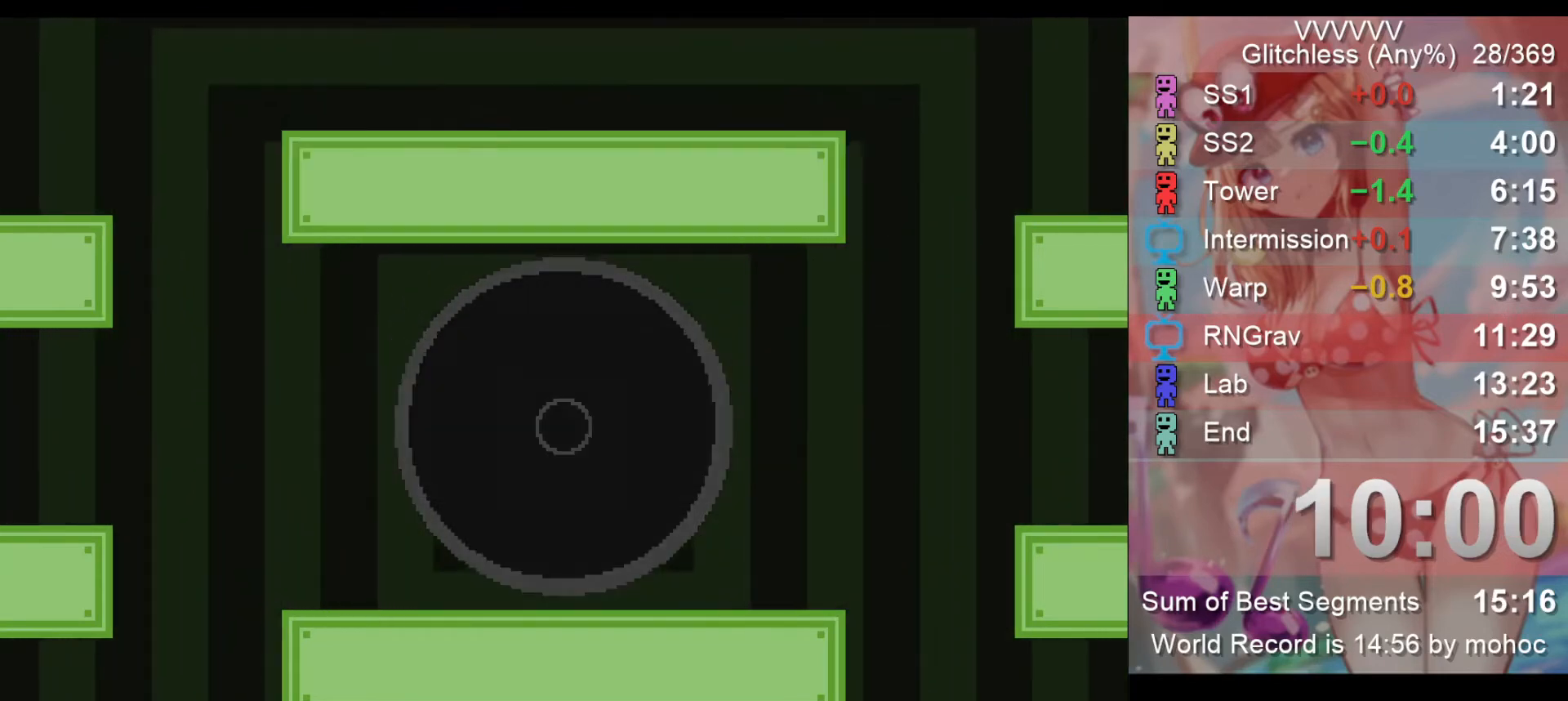
{"keys": [], "events": [[100, "z", "up"]]}
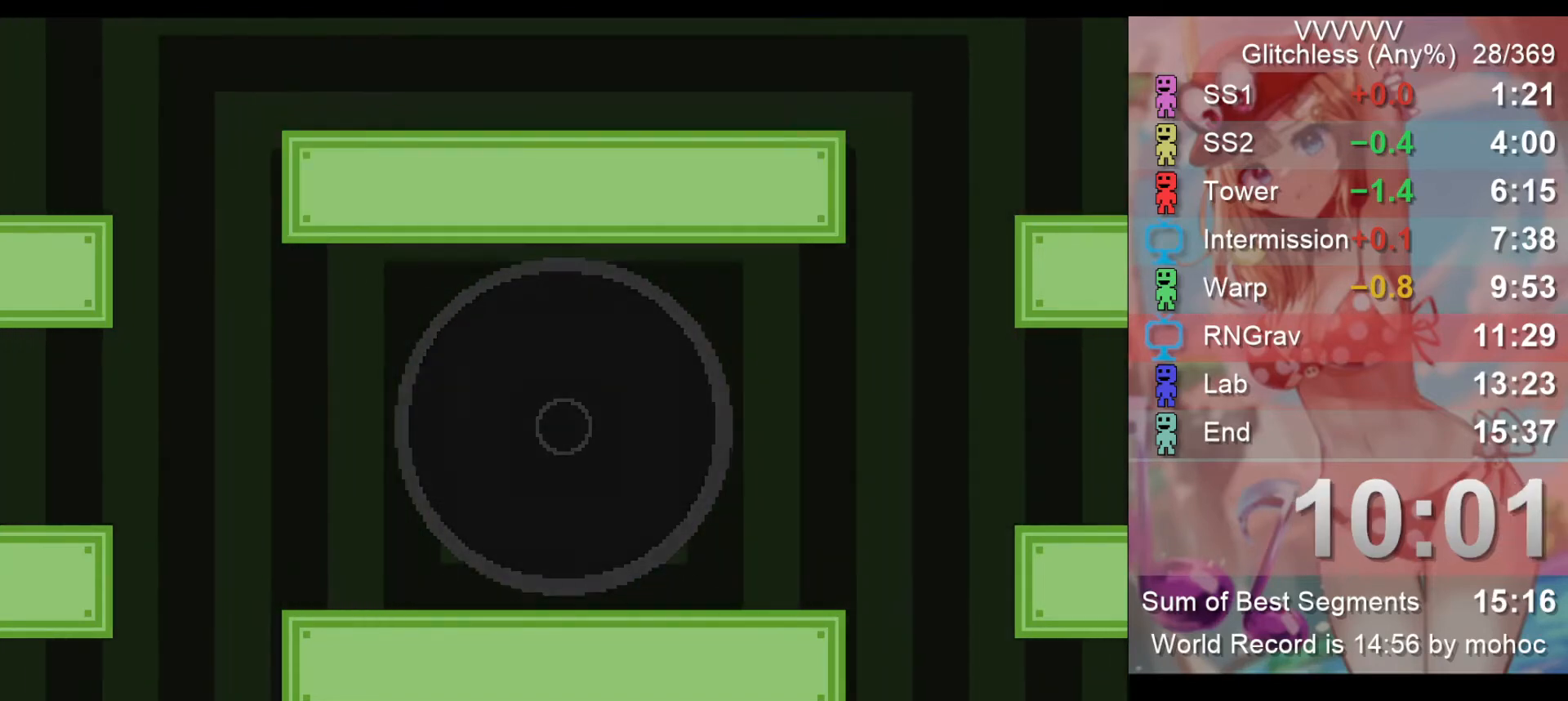
{"keys": [], "events": []}
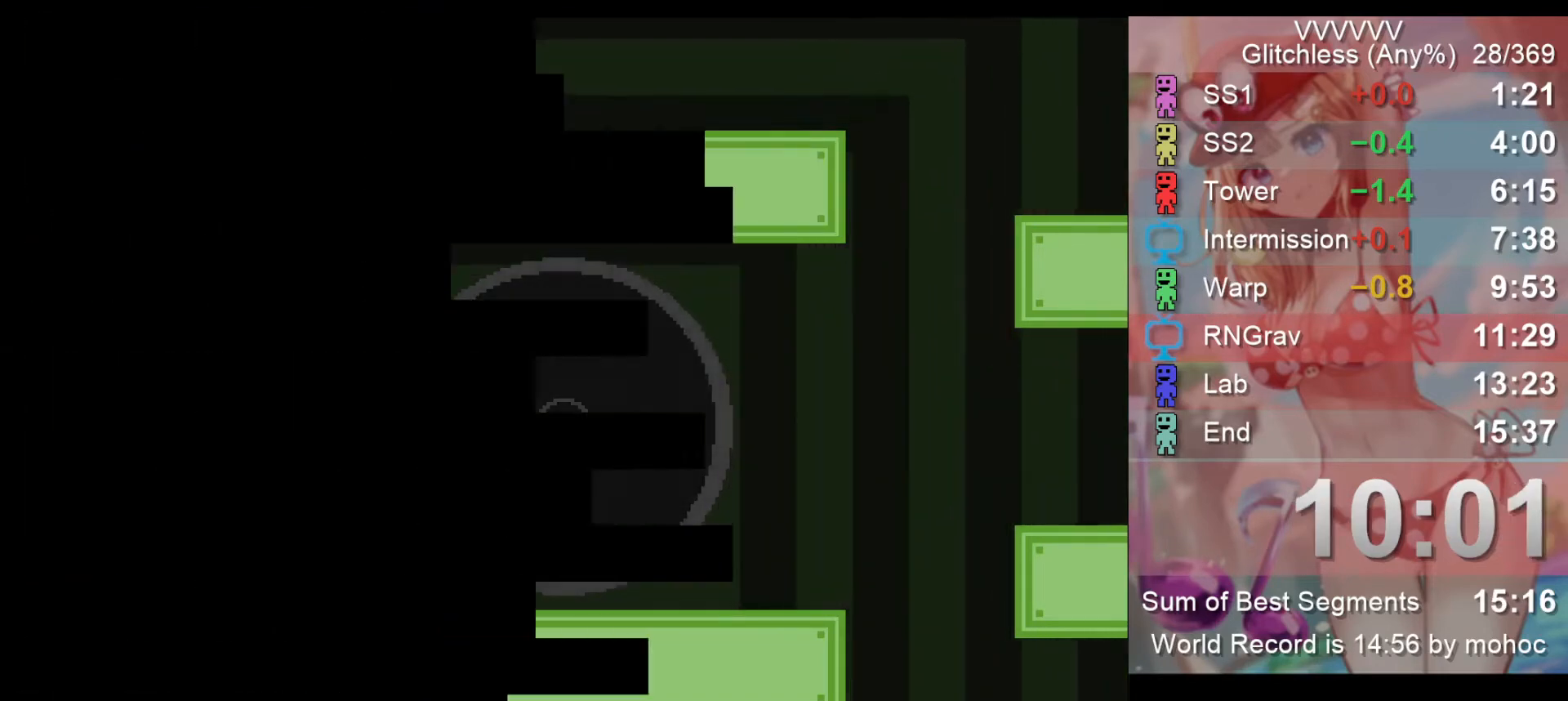
{"keys": [], "events": []}
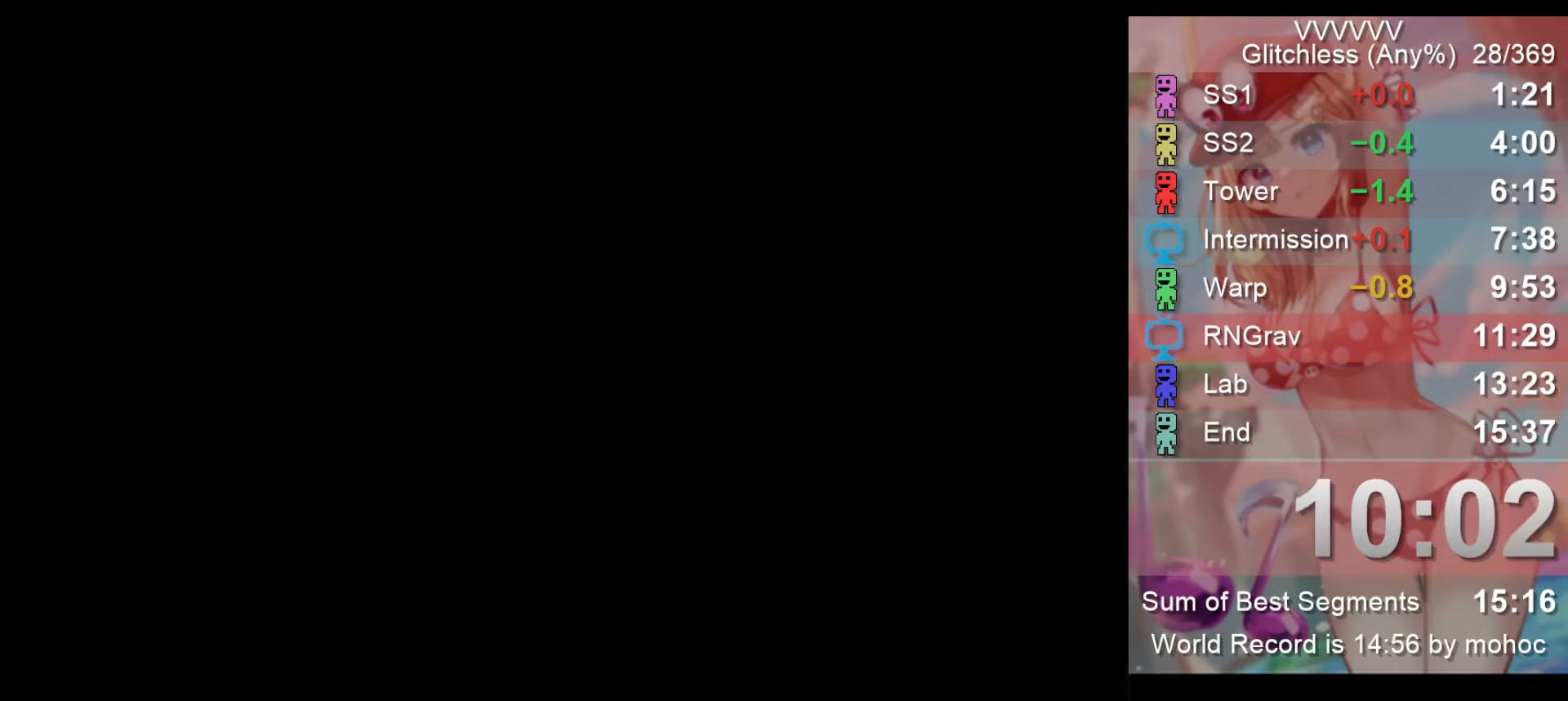
{"keys": [], "events": []}
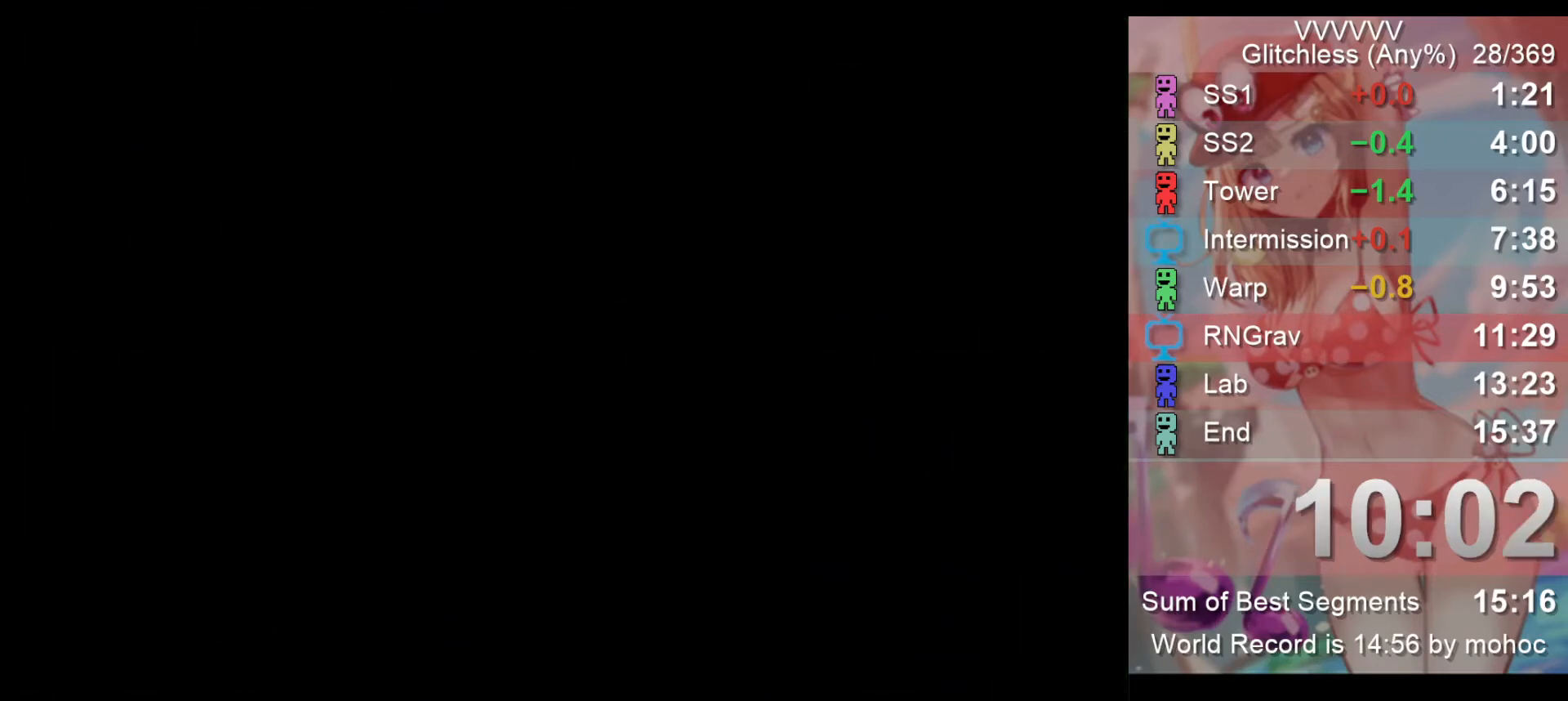
{"keys": [], "events": []}
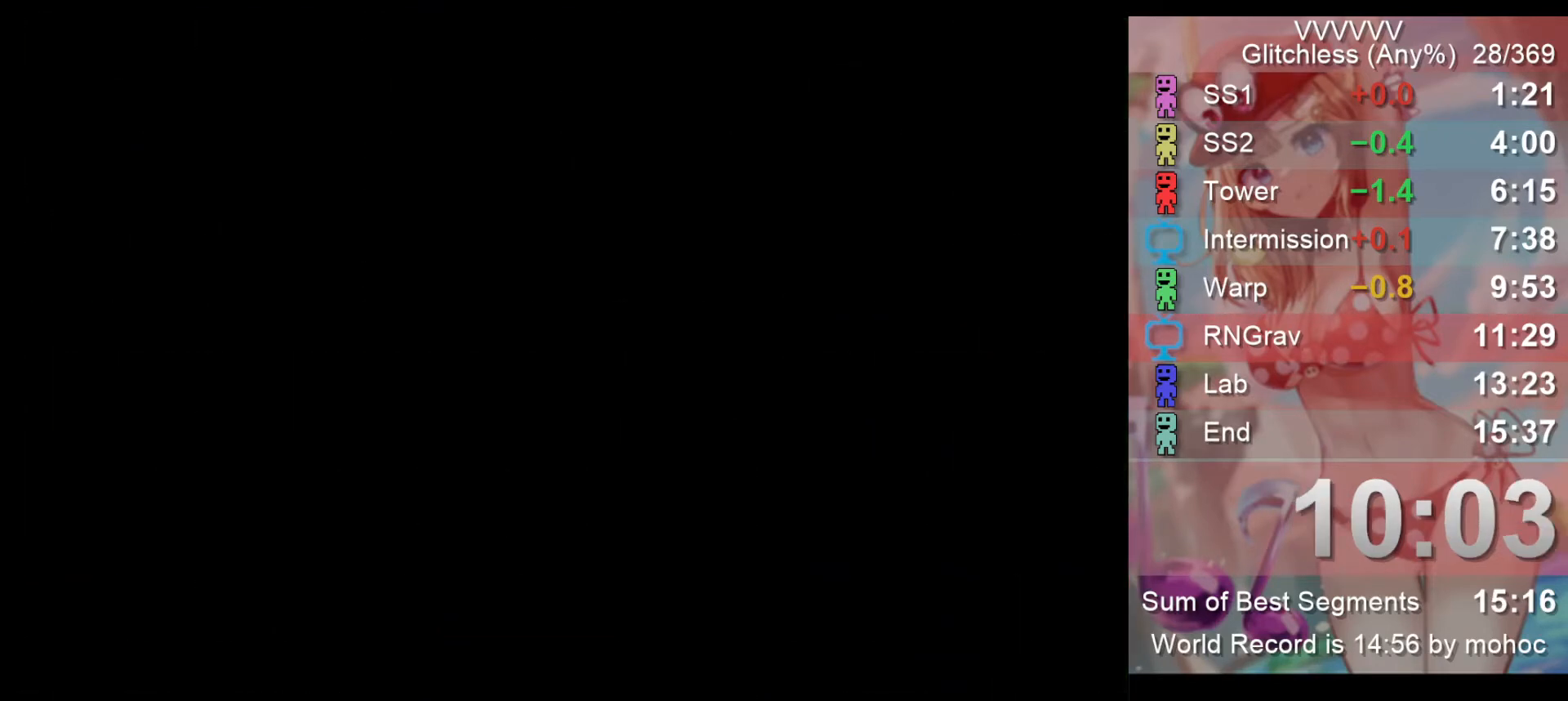
{"keys": [], "events": []}
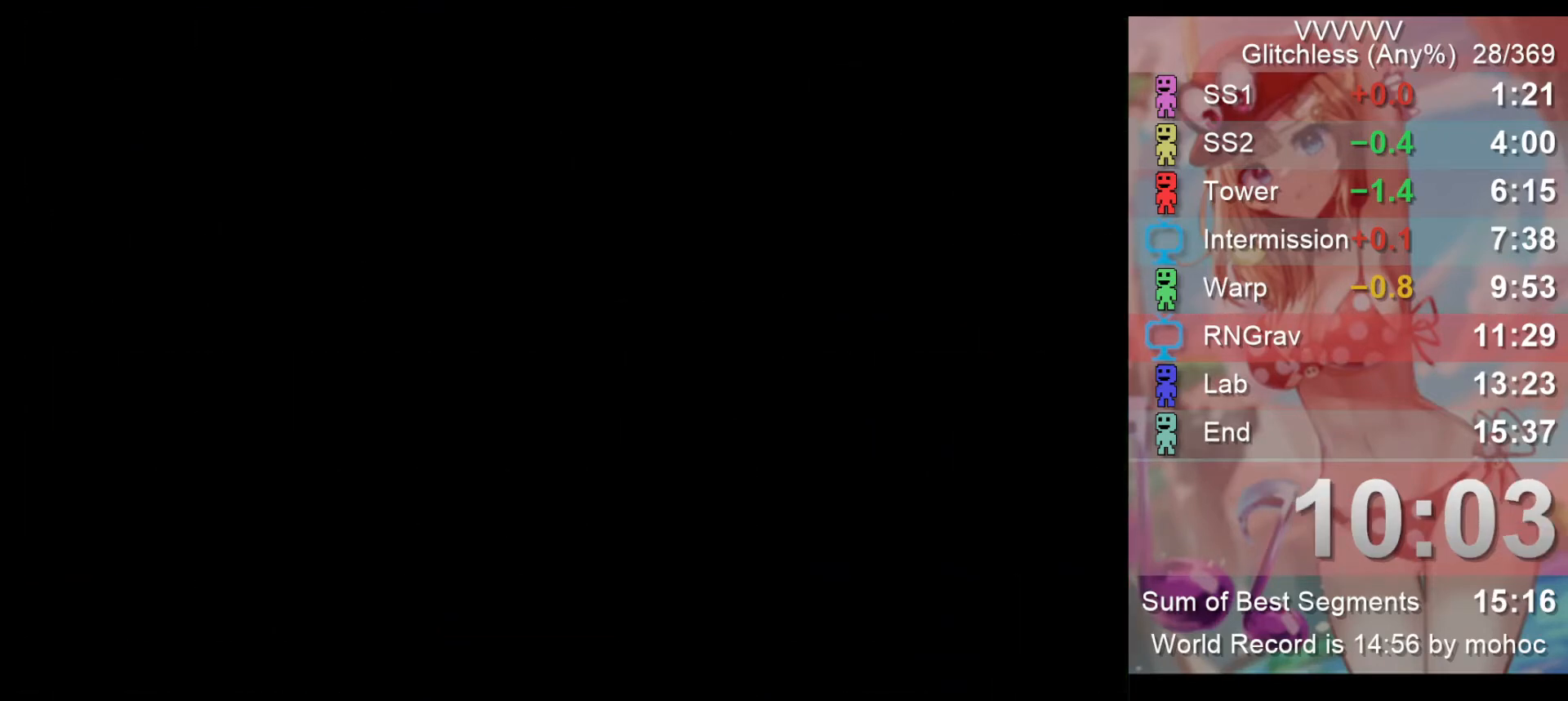
{"keys": [], "events": []}
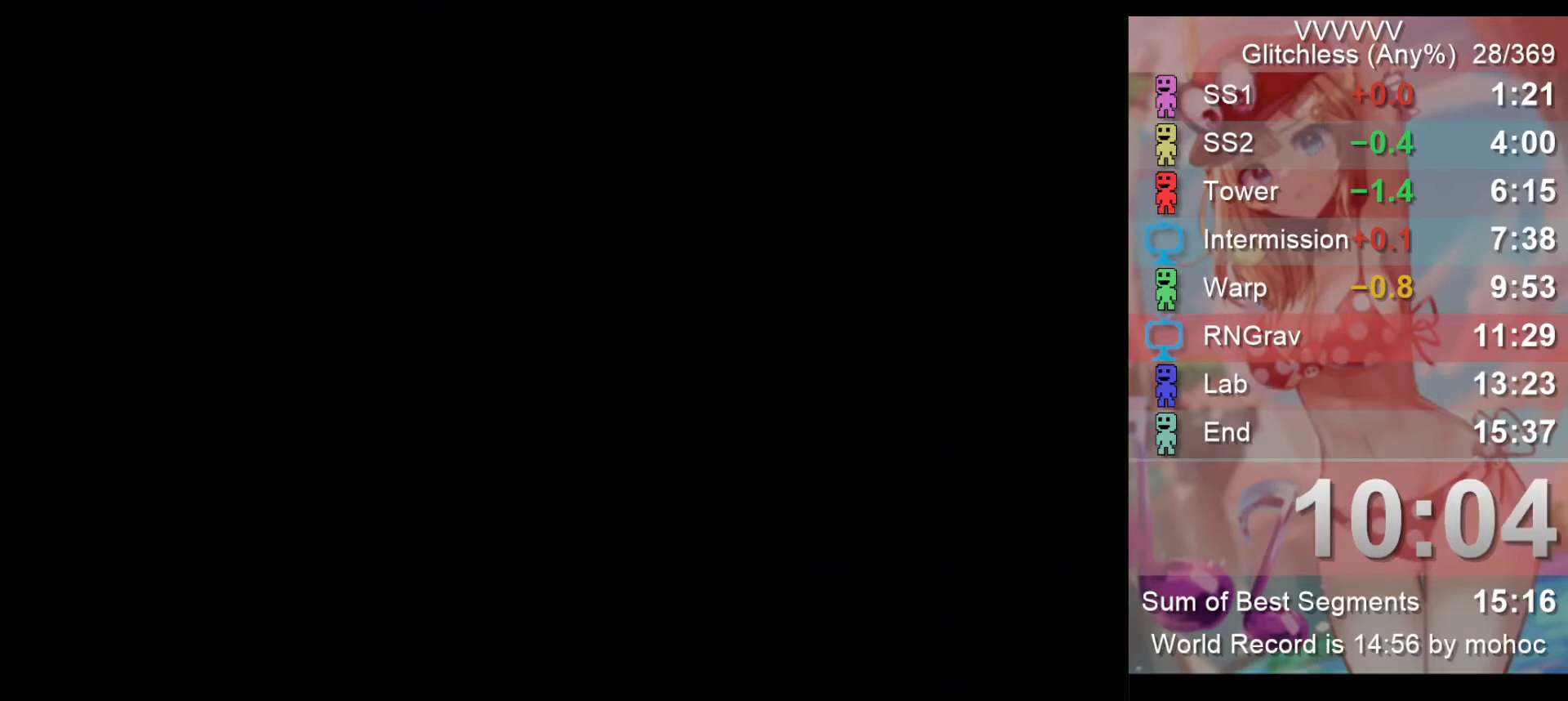
{"keys": [], "events": [[333, "z", "down"], [500, "z", "up"]]}
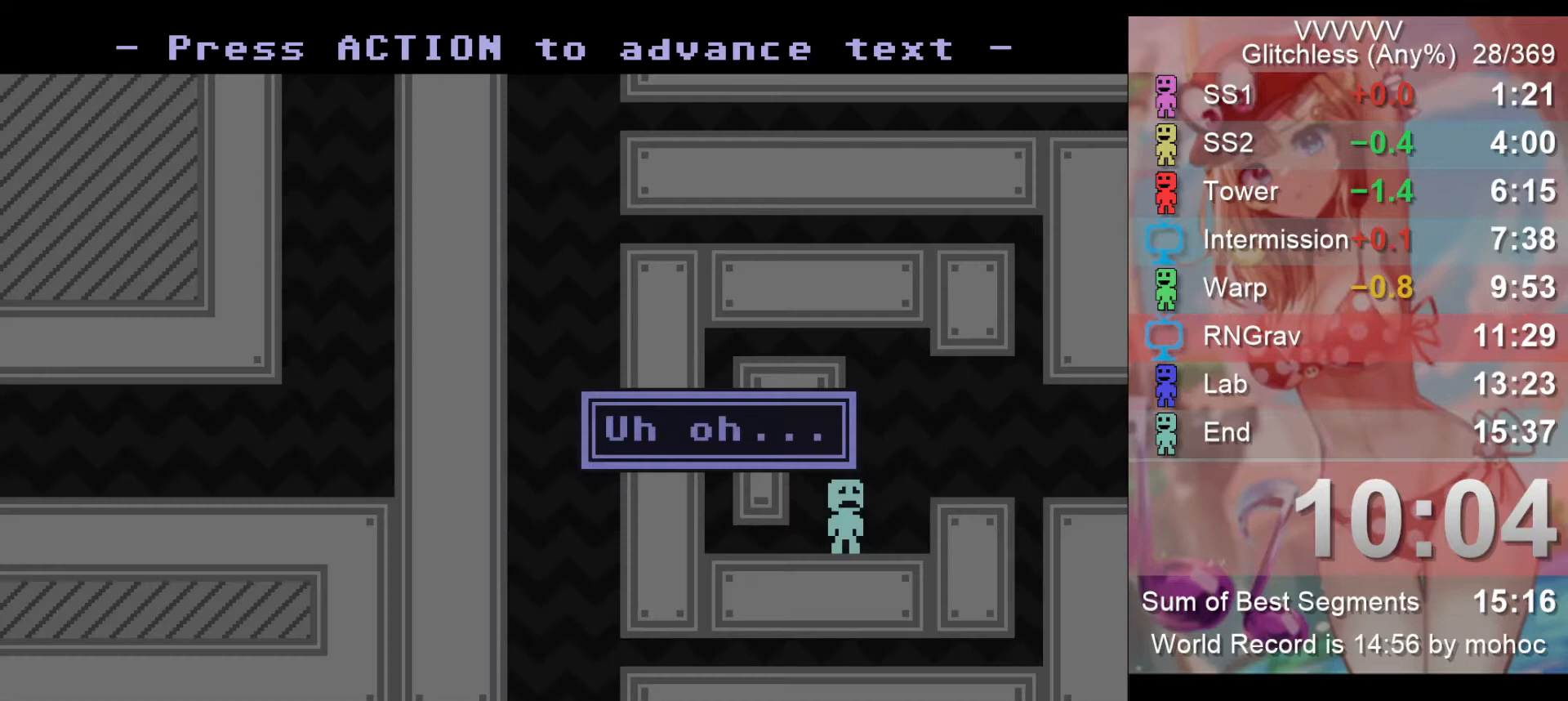
{"keys": [], "events": [[67, "z", "down"], [100, "z", "up"], [200, "z", "down"], [233, "z", "up"], [300, "z", "down"], [467, "z", "up"]]}
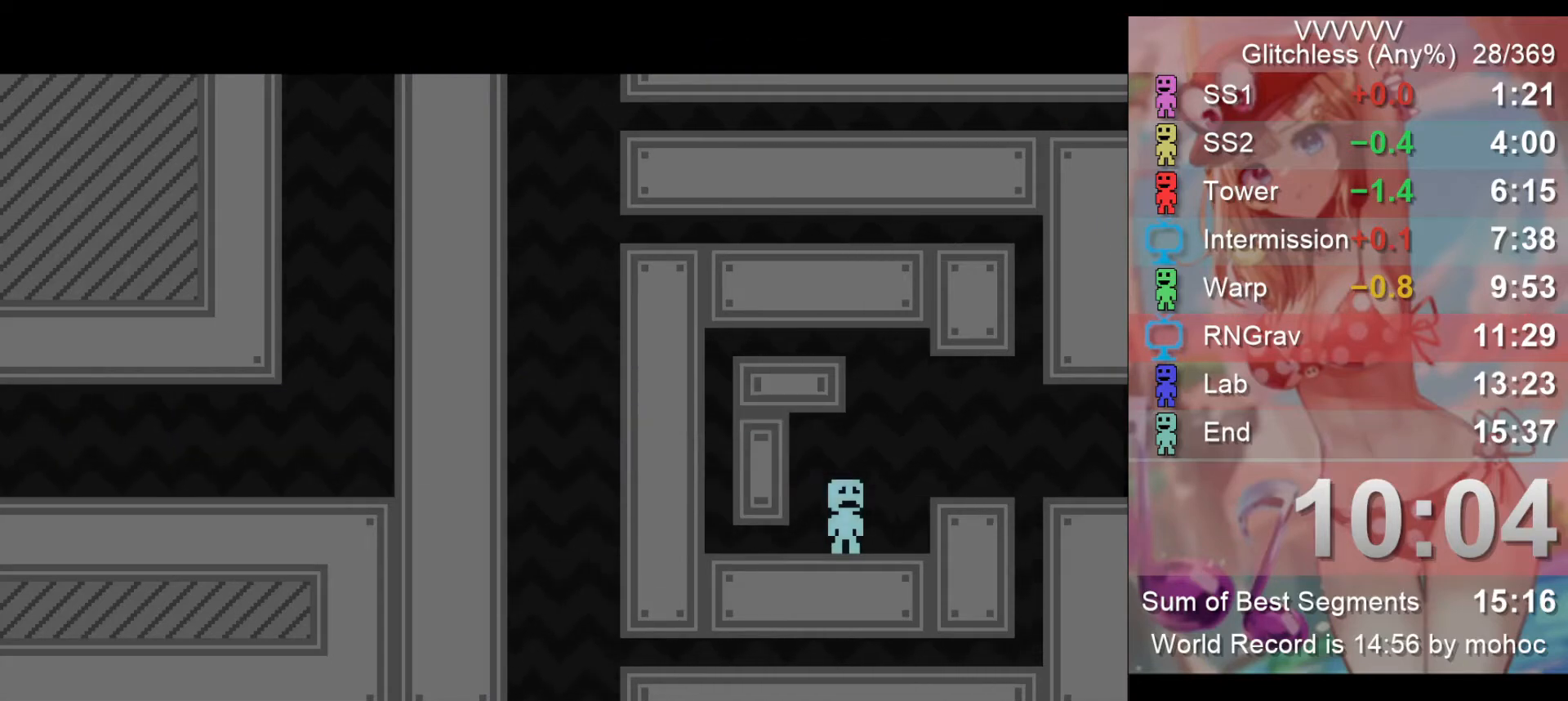
{"keys": ["right"], "events": [[33, "z", "down"], [67, "z", "up"], [100, "z", "down"], [200, "z", "up"], [267, "z", "down"], [300, "right", "down"], [300, "z", "up"]]}
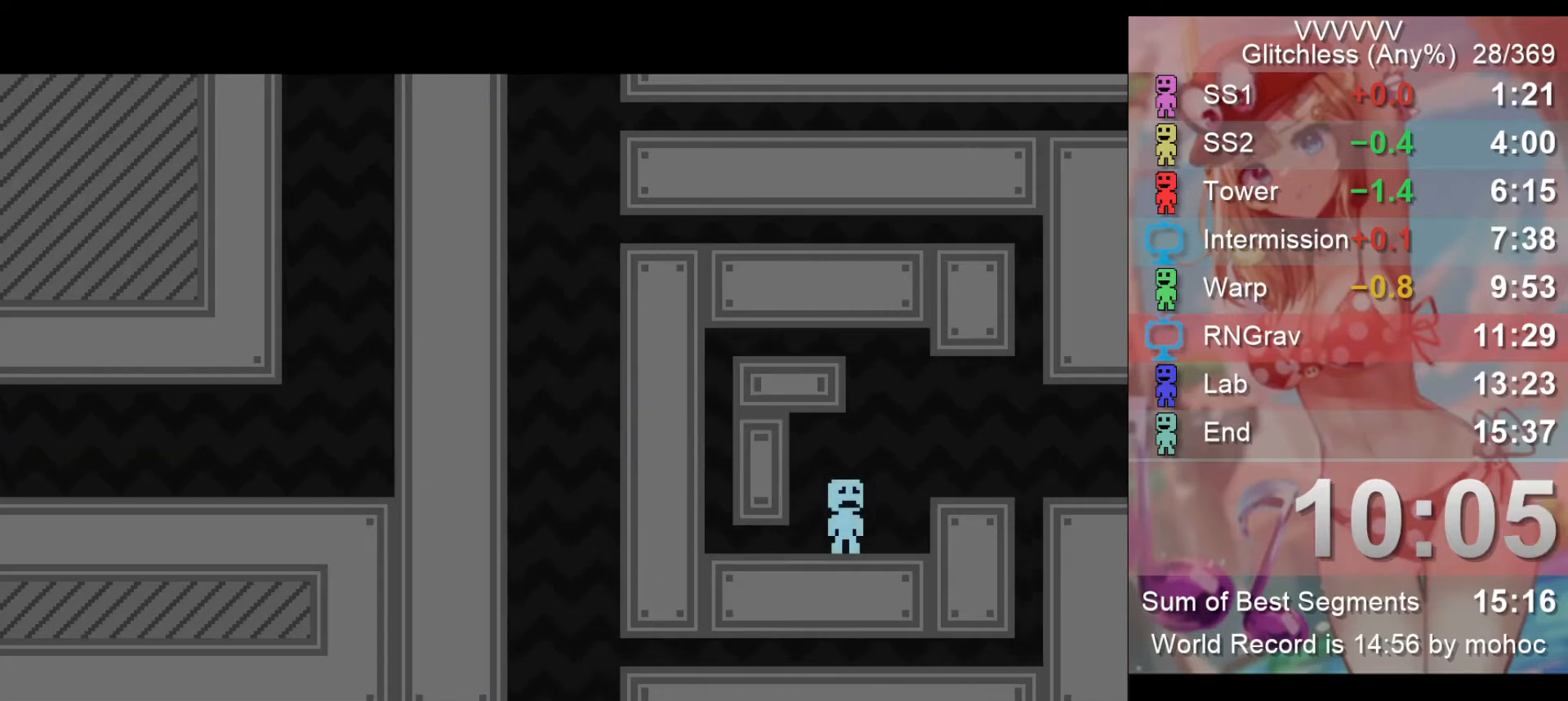
{"keys": ["right"], "events": [[200, "z", "down"], [233, "z", "up"], [300, "z", "down"], [367, "z", "up"], [400, "z", "down"], [500, "z", "up"]]}
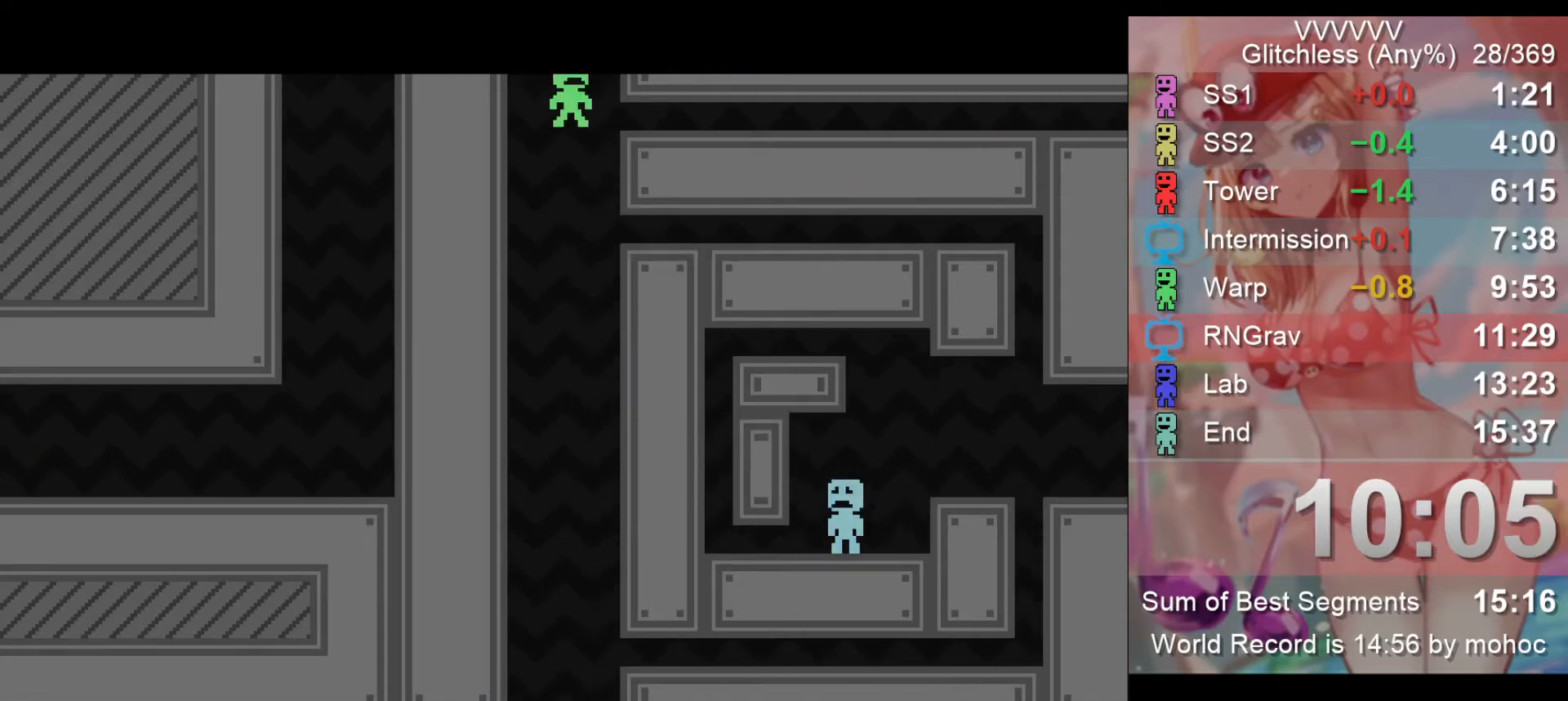
{"keys": ["right", "z"], "events": [[67, "z", "down"], [100, "z", "up"], [200, "z", "down"], [233, "z", "up"], [433, "z", "down"]]}
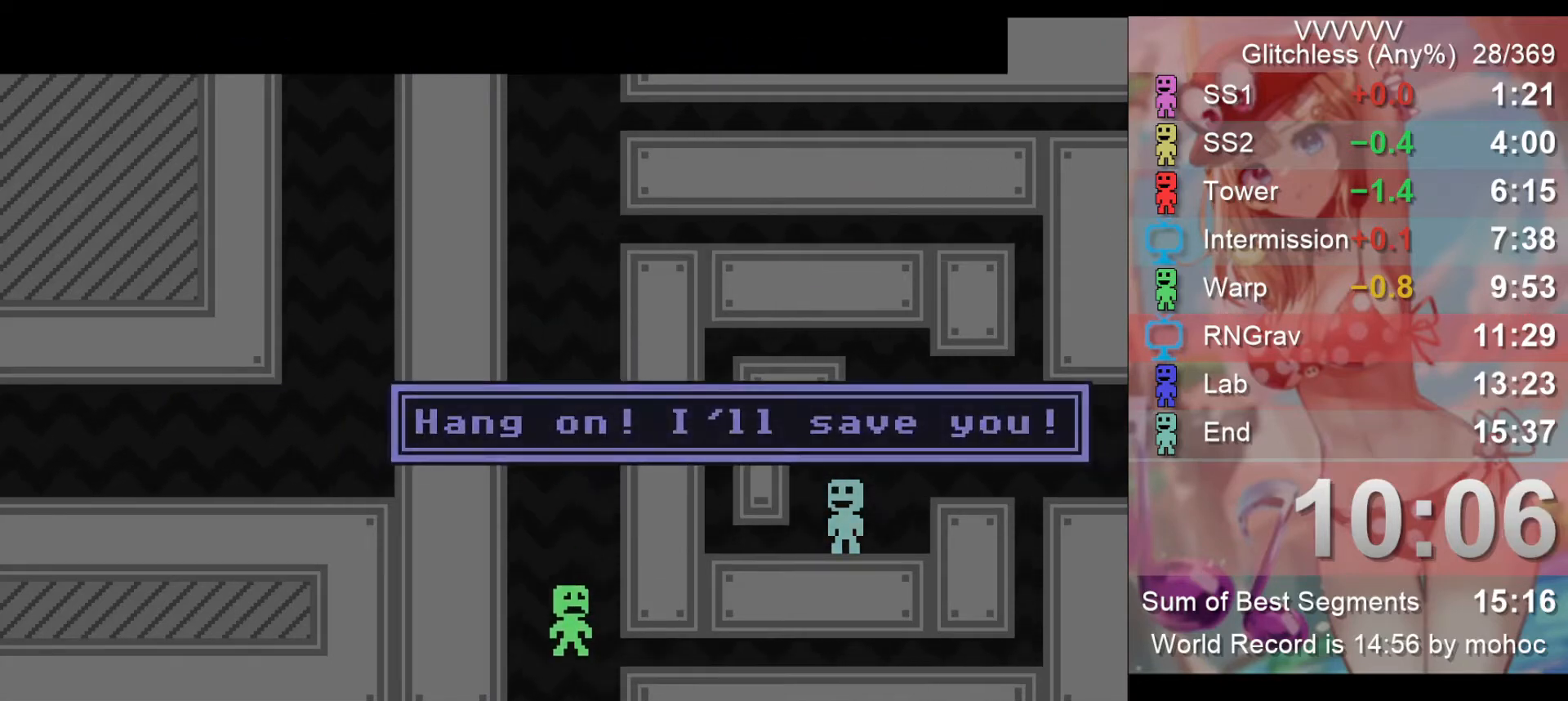
{"keys": ["right"], "events": [[33, "z", "up"], [67, "z", "down"], [167, "z", "up"]]}
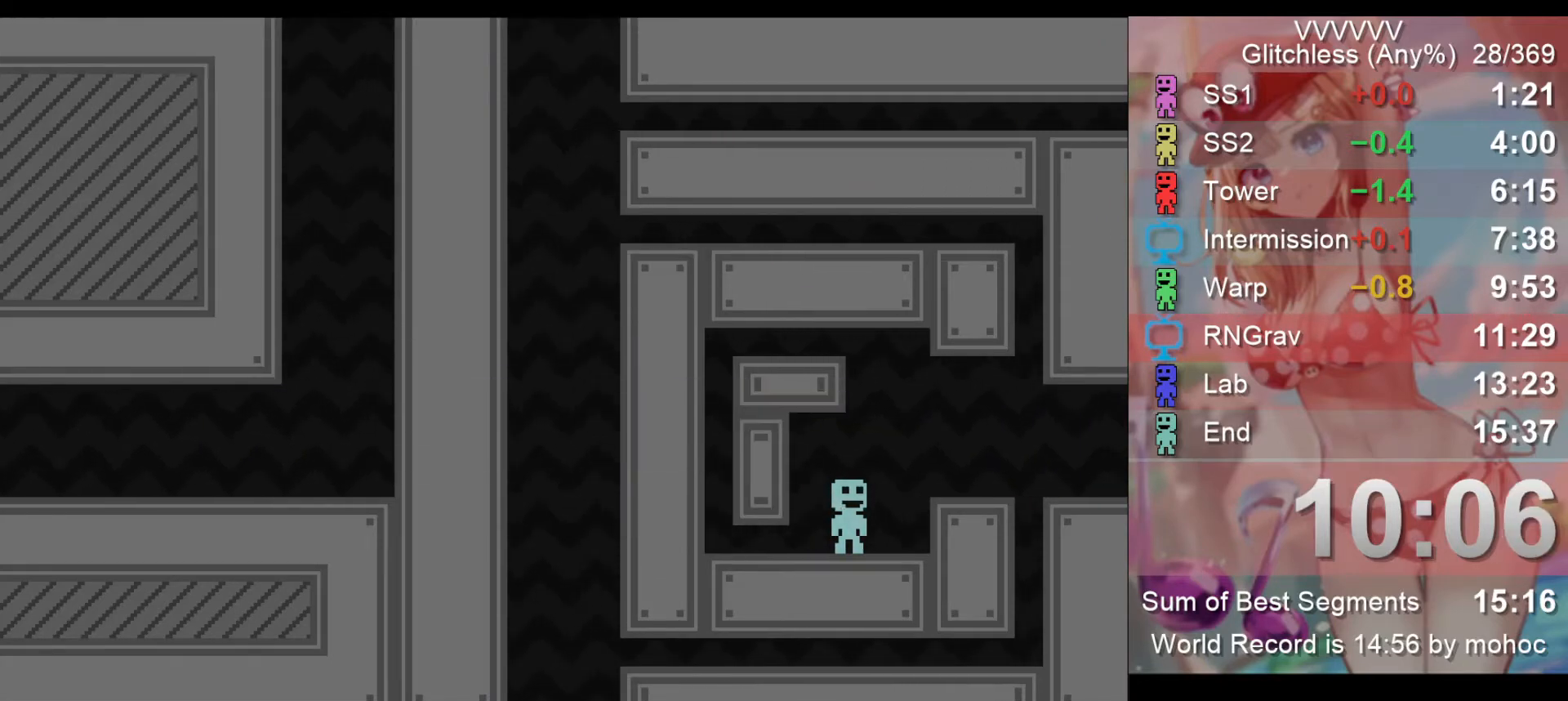
{"keys": ["right"], "events": [[67, "z", "down"], [100, "z", "up"], [200, "z", "down"], [300, "z", "up"]]}
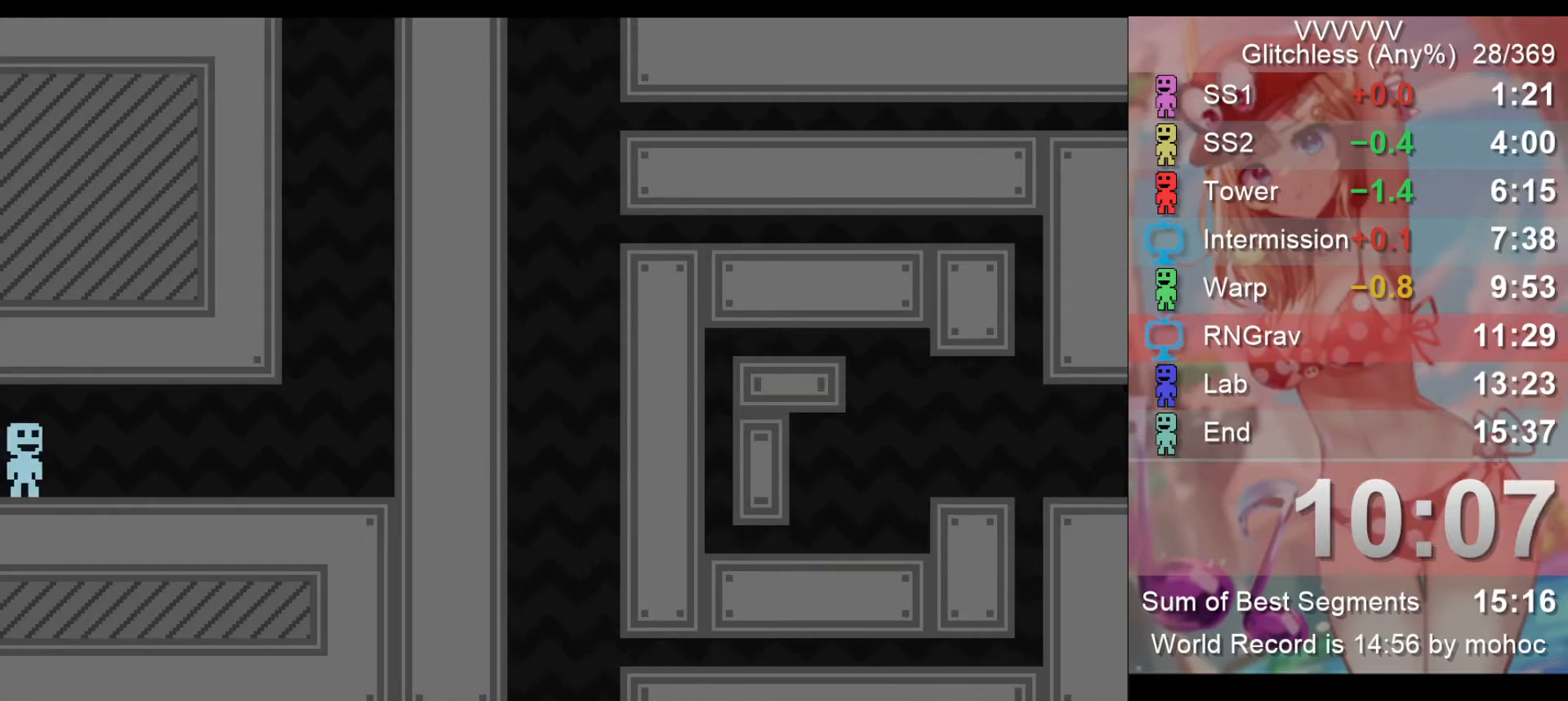
{"keys": ["right"], "events": [[333, "z", "down"], [500, "z", "up"]]}
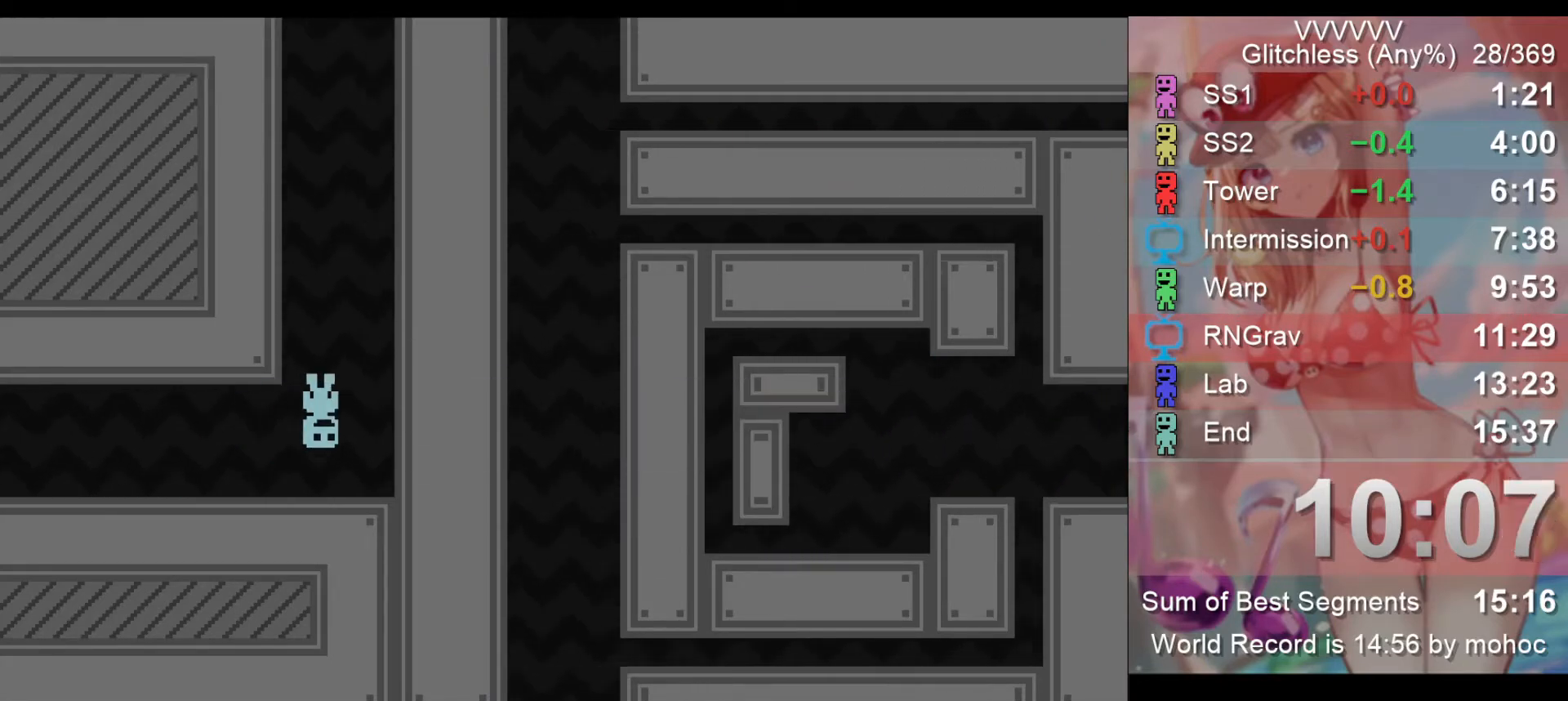
{"keys": ["left"], "events": [[100, "left", "down"], [133, "right", "up"]]}
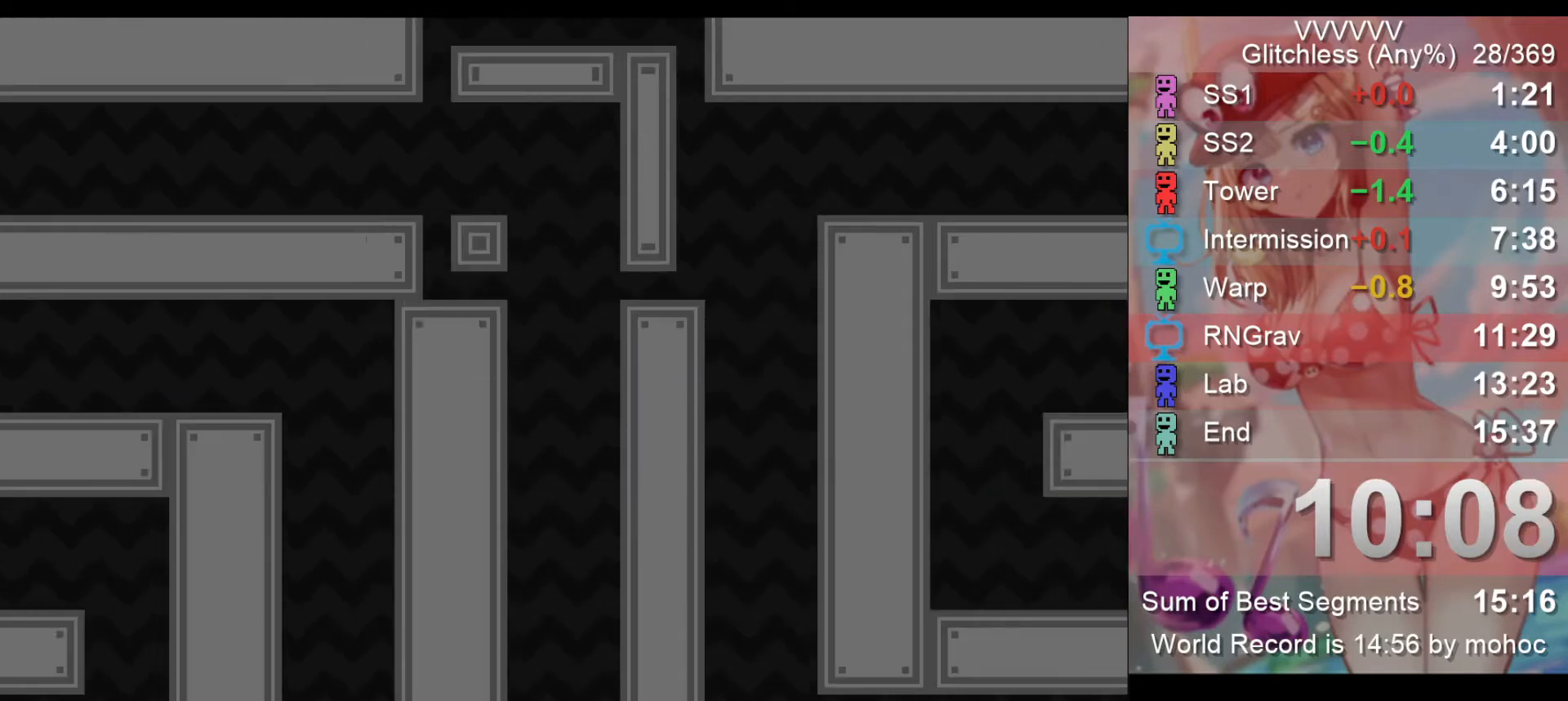
{"keys": ["left"], "events": []}
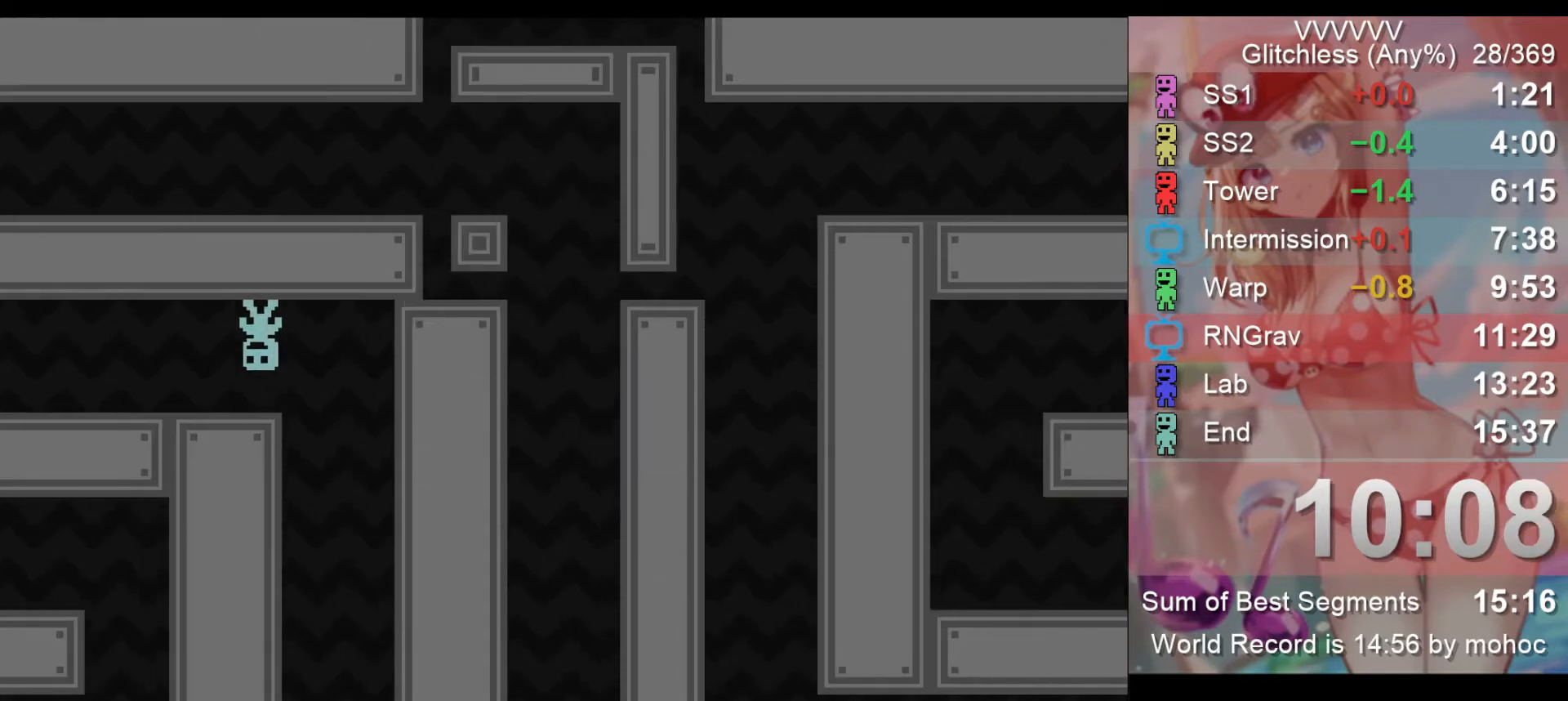
{"keys": ["left"], "events": [[333, "z", "down"], [500, "z", "up"]]}
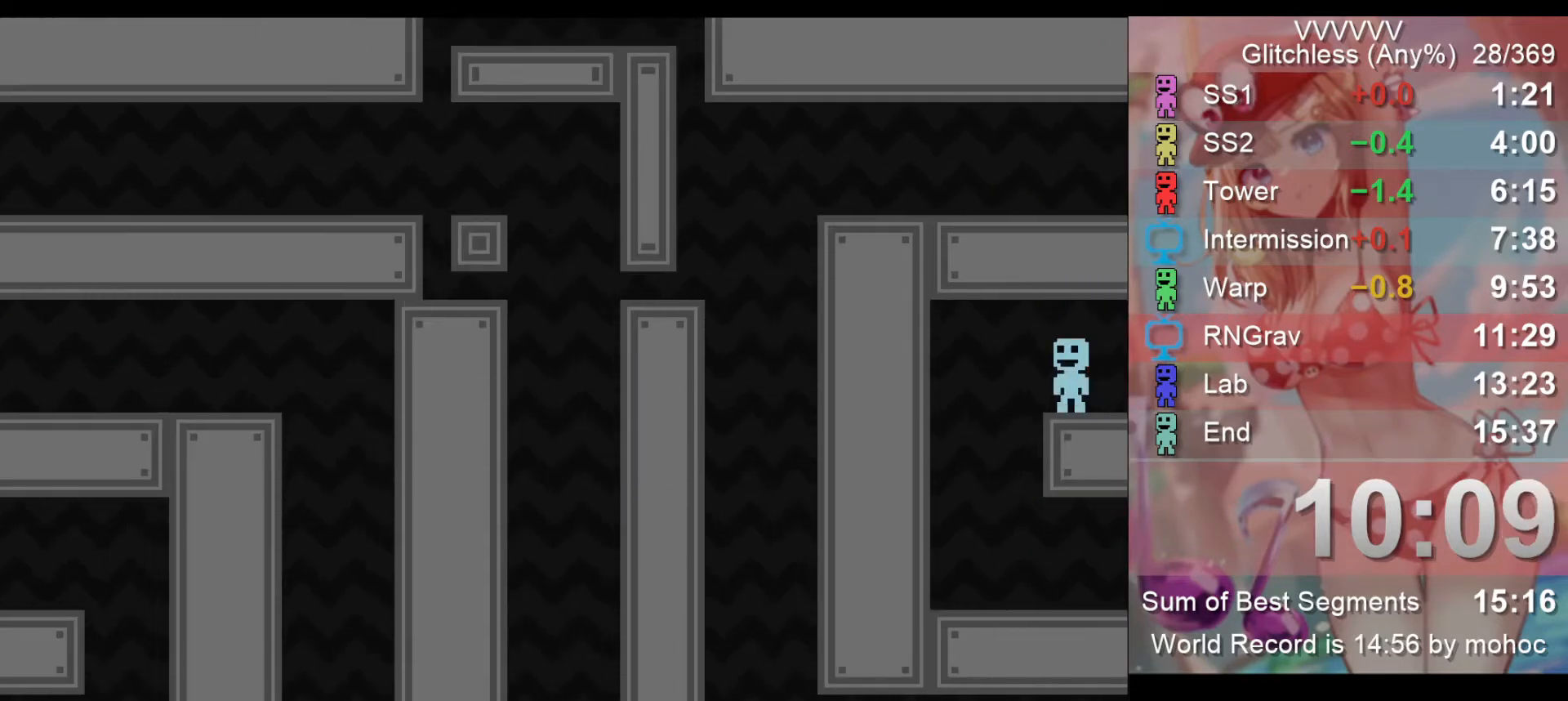
{"keys": ["right"], "events": [[167, "right", "down"], [233, "left", "up"]]}
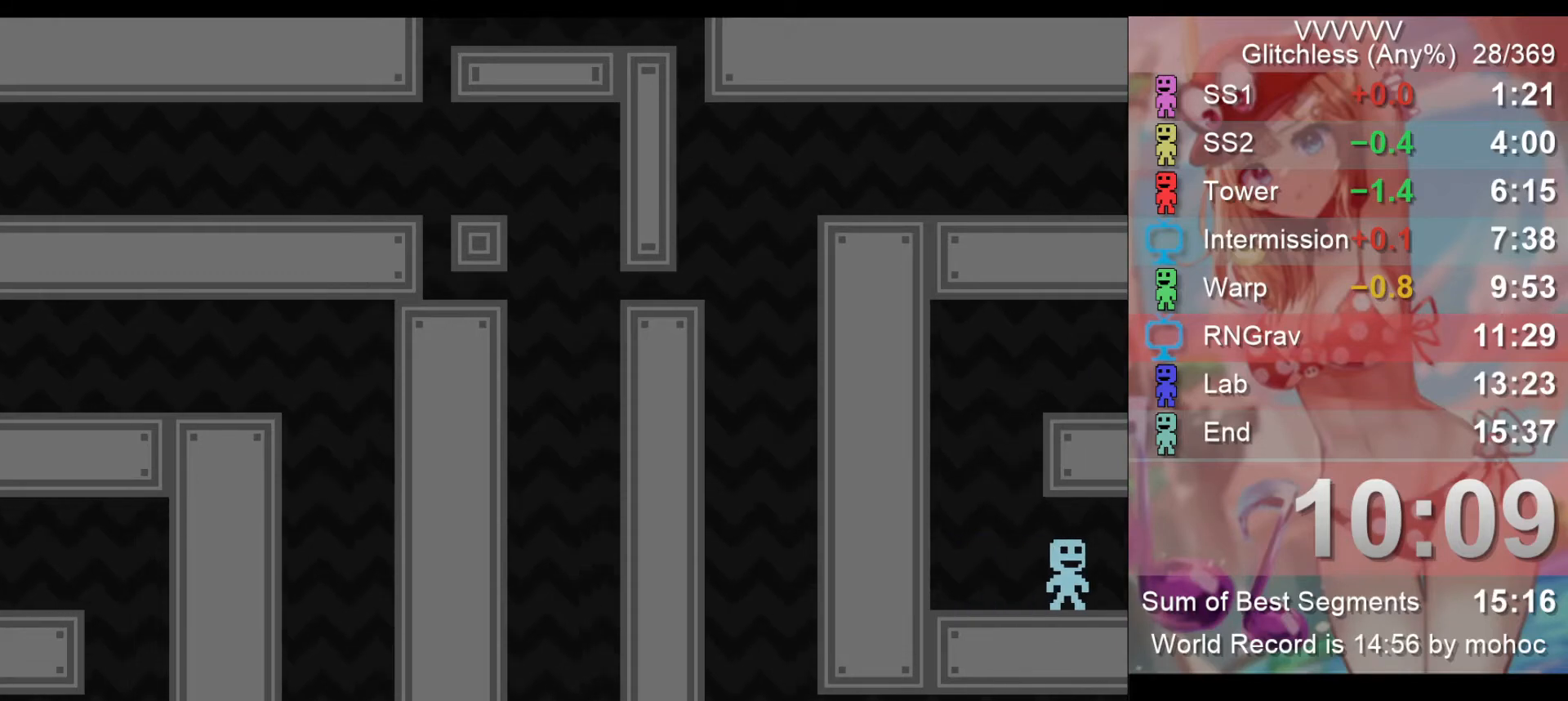
{"keys": ["left"], "events": [[333, "left", "down"], [367, "right", "up"]]}
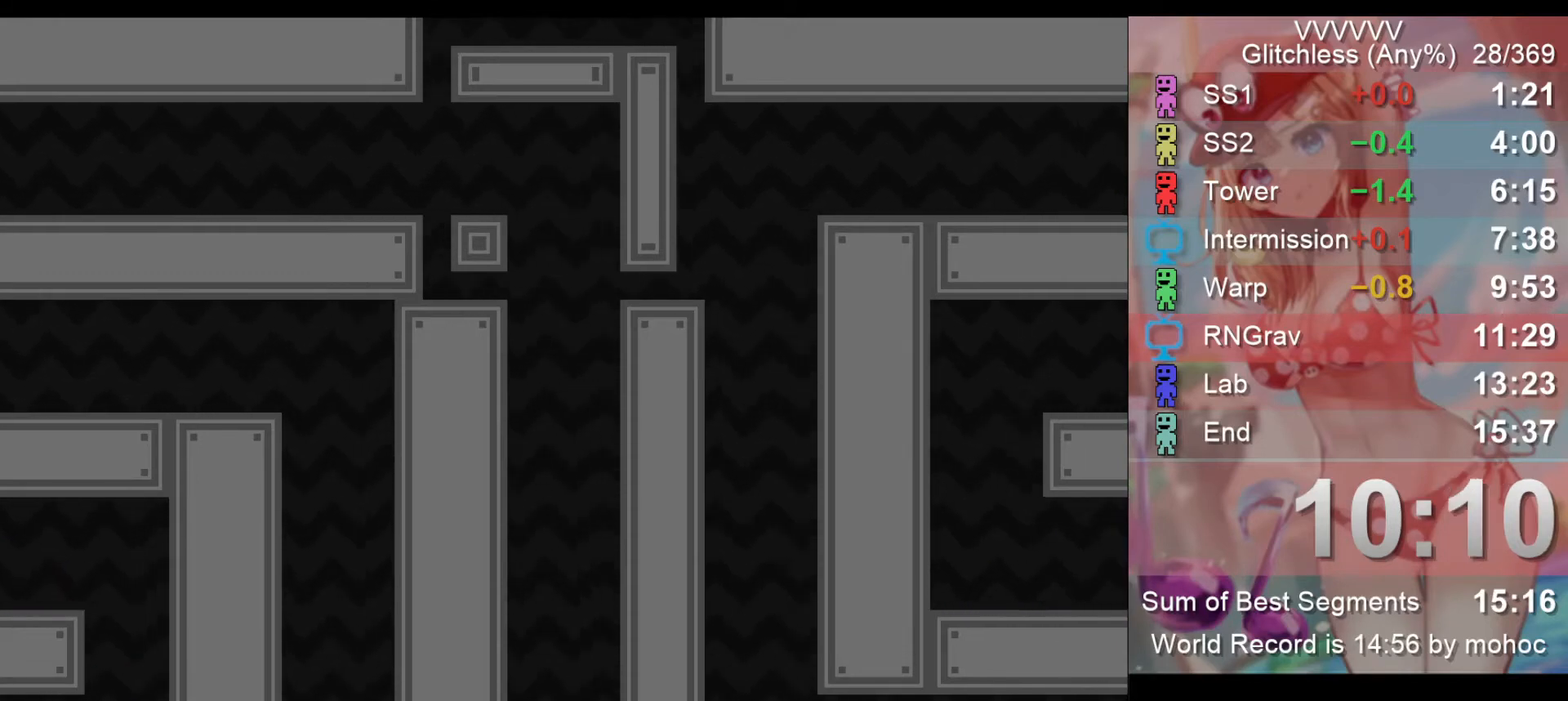
{"keys": ["left"], "events": []}
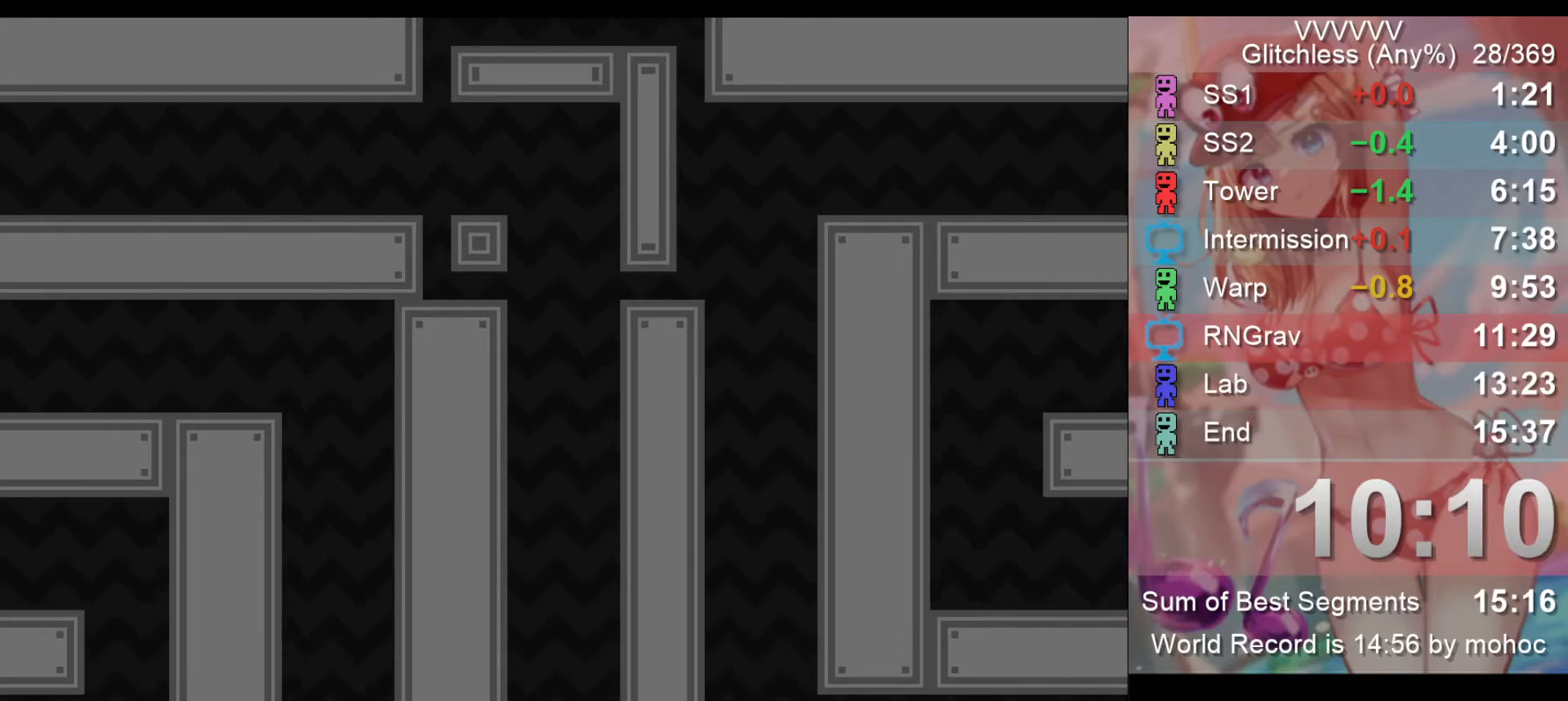
{"keys": ["right"], "events": [[67, "z", "down"], [233, "right", "down"], [233, "z", "up"], [267, "left", "up"]]}
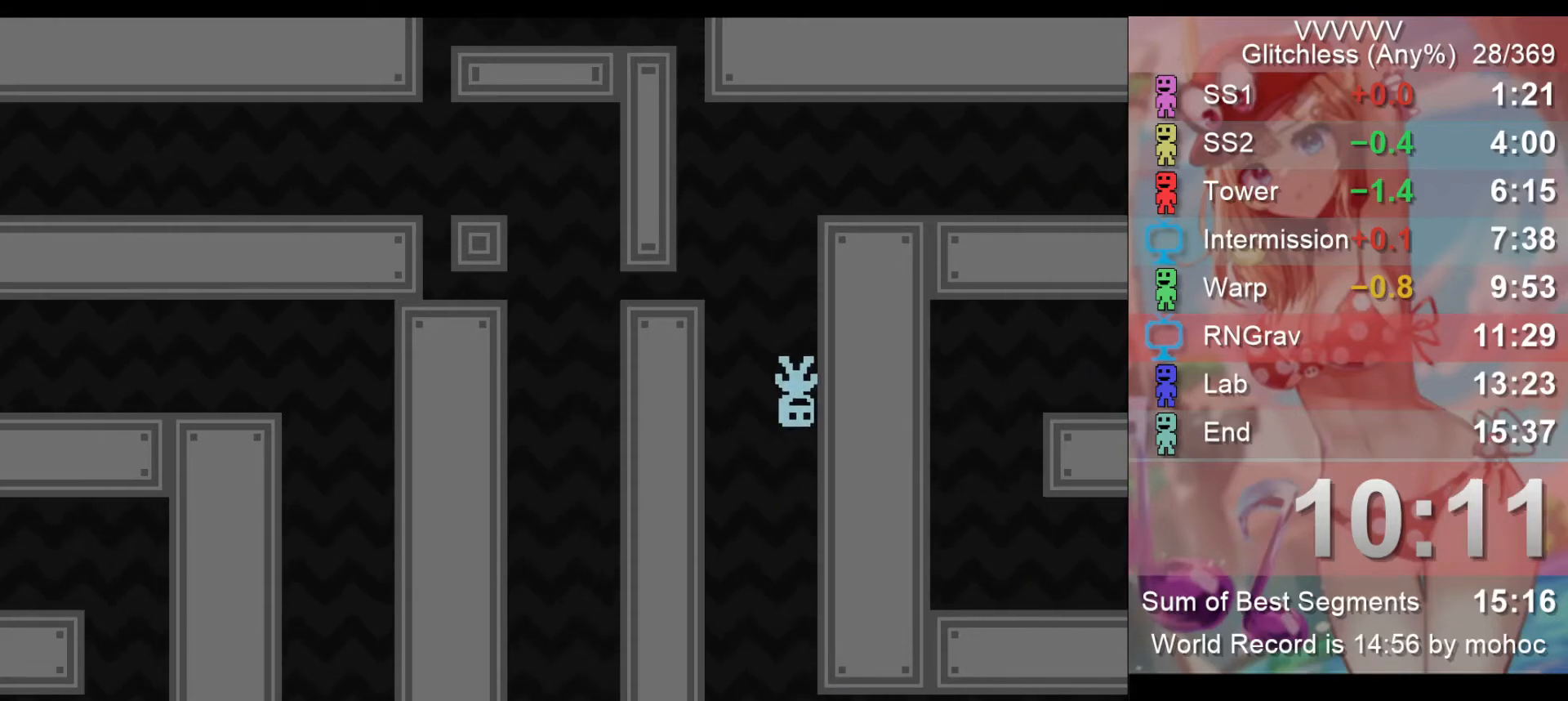
{"keys": ["right"], "events": []}
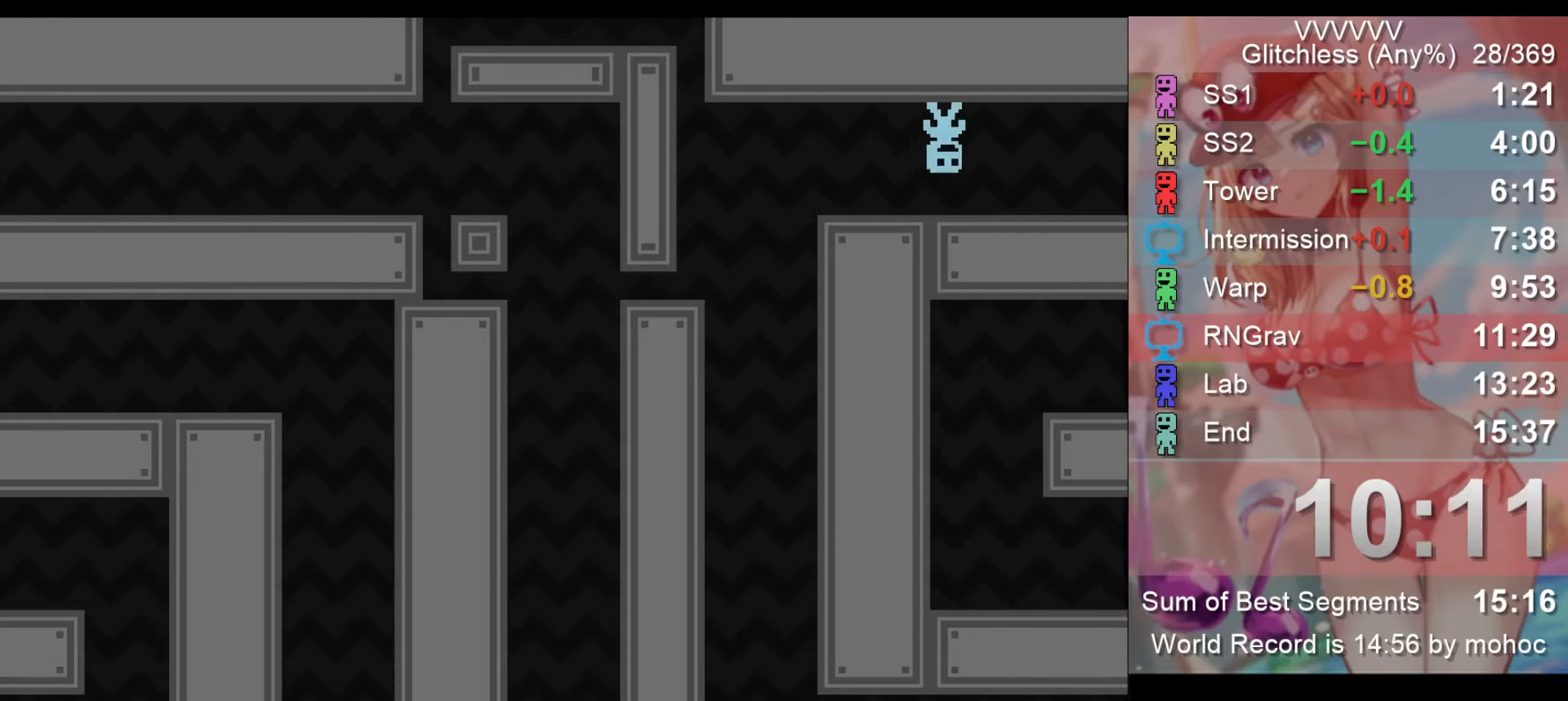
{"keys": ["right"], "events": []}
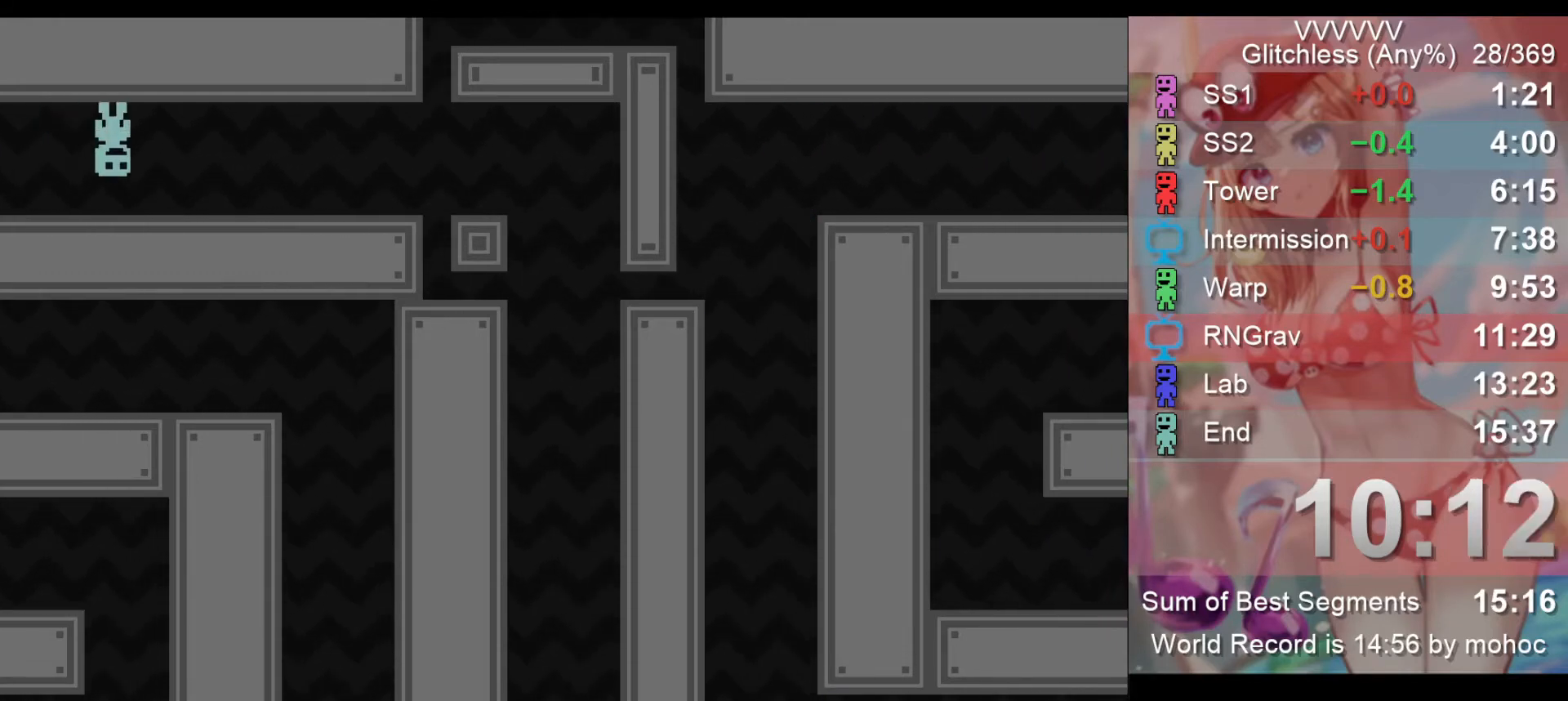
{"keys": ["right"], "events": []}
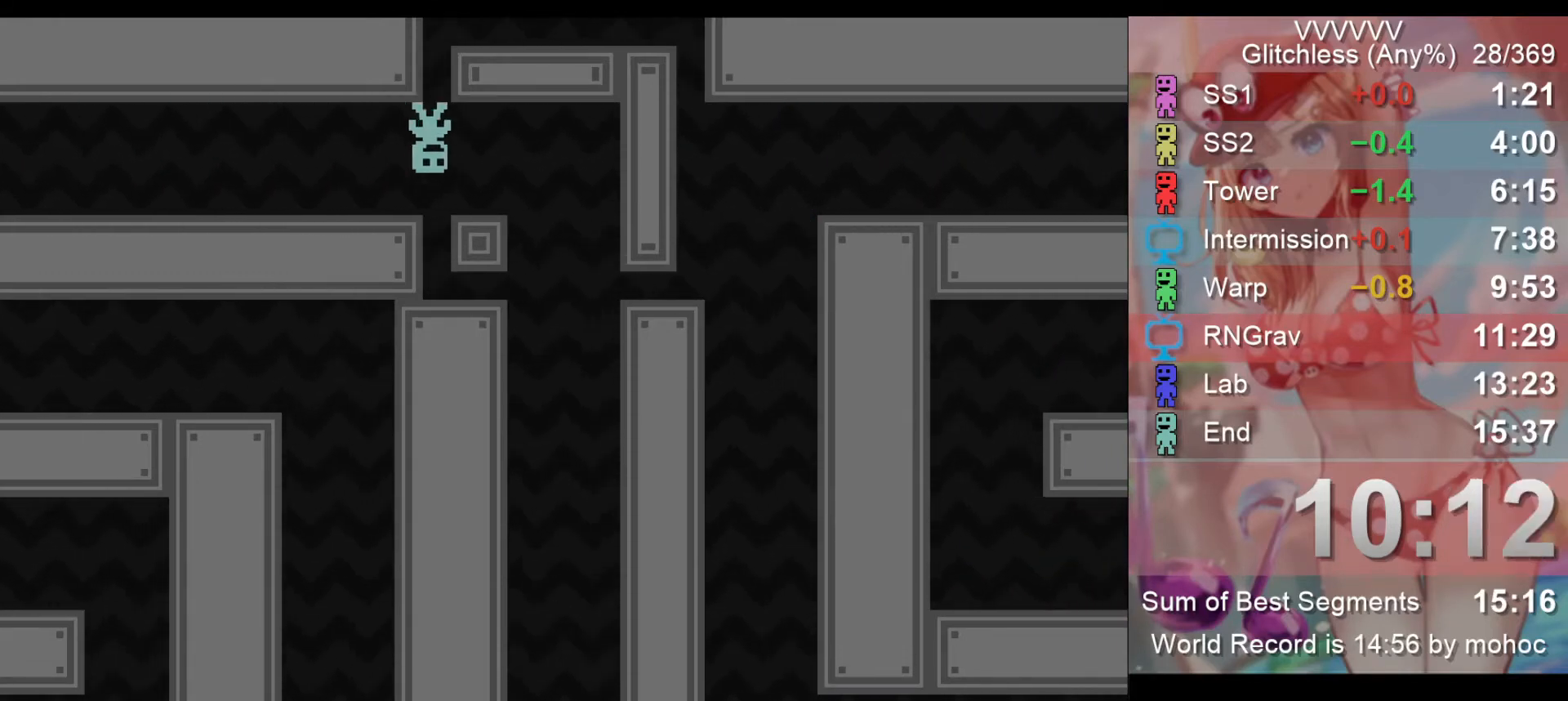
{"keys": [], "events": [[100, "z", "down"], [233, "z", "up"], [267, "left", "down"], [333, "right", "up"], [467, "left", "up"]]}